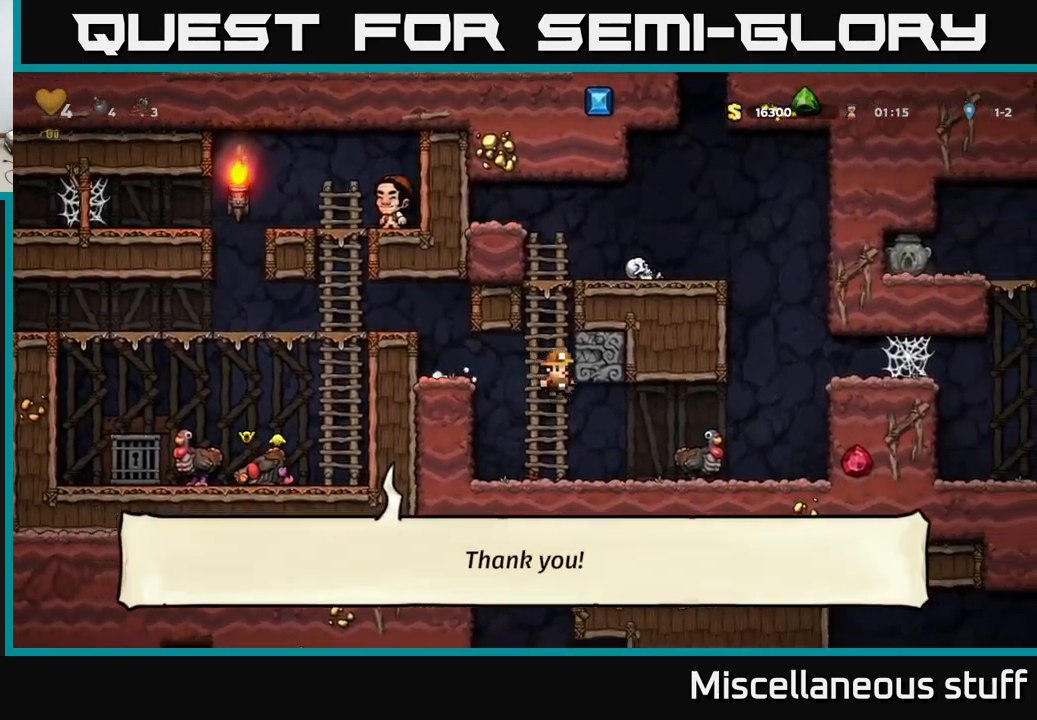
Gameplay with a controller (Xbox layout); each line is a JSON object with the inputs held at the frame after it. "events" lists button and stick changes between this image and that frame as [ms after this image, input, new state], when the widget could be followed in between. Not read: right_stick.
{"buttons": ["DPAD_LEFT"], "left_stick": "center", "events": [[234, "A", "down"], [350, "A", "up"], [434, "DPAD_RIGHT", "up"], [450, "DPAD_LEFT", "down"]]}
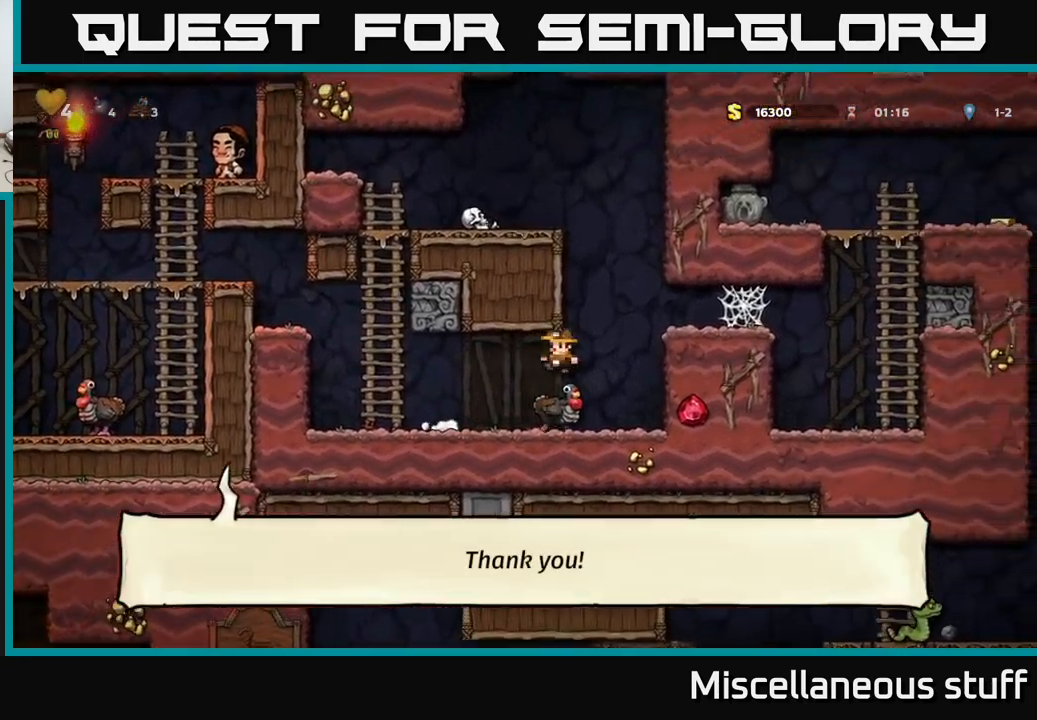
{"buttons": [], "left_stick": "center", "events": [[17, "DPAD_LEFT", "up"], [400, "A", "down"], [467, "A", "up"]]}
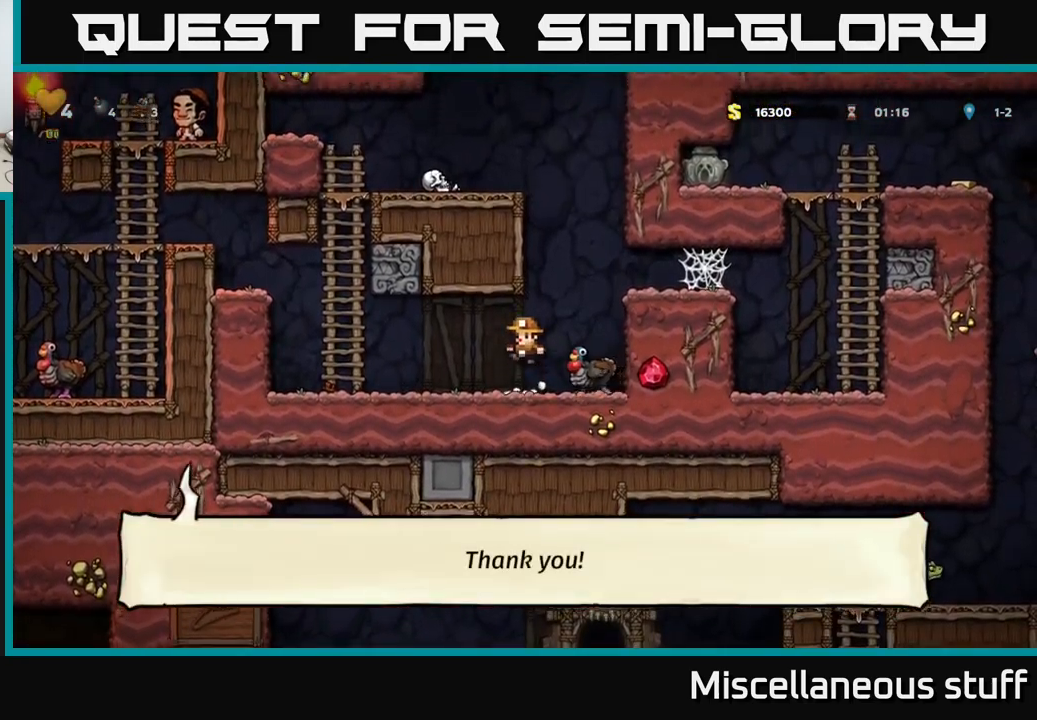
{"buttons": [], "left_stick": "center", "events": [[67, "DPAD_LEFT", "down"], [150, "DPAD_LEFT", "up"]]}
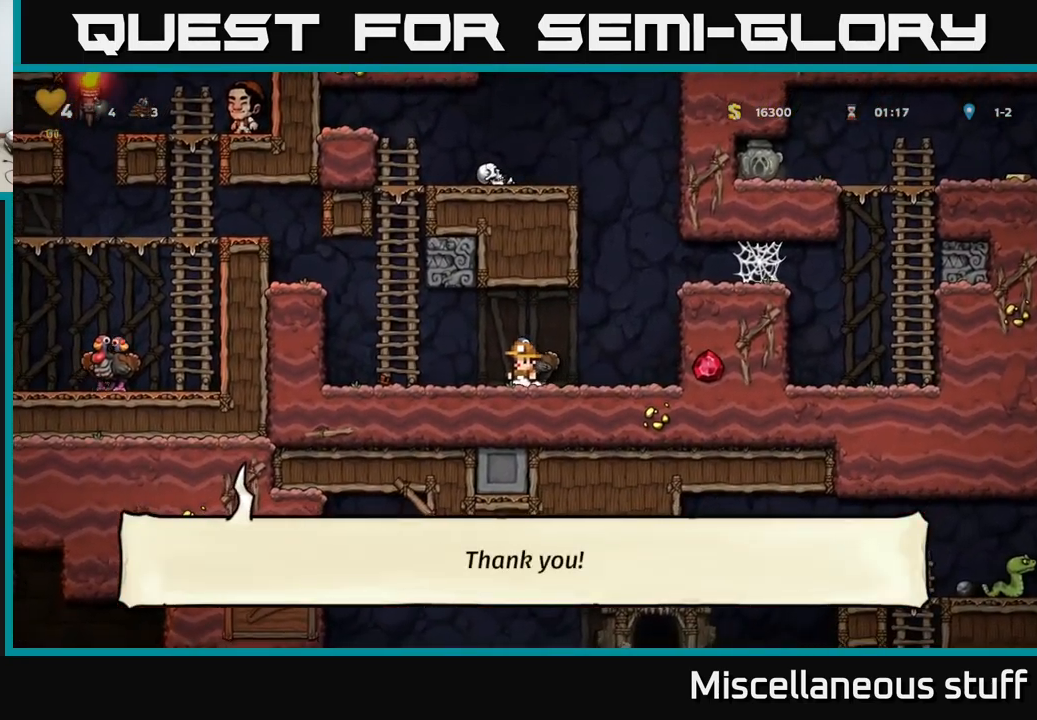
{"buttons": ["DPAD_RIGHT"], "left_stick": "center", "events": [[84, "A", "down"], [167, "DPAD_RIGHT", "down"], [267, "A", "up"]]}
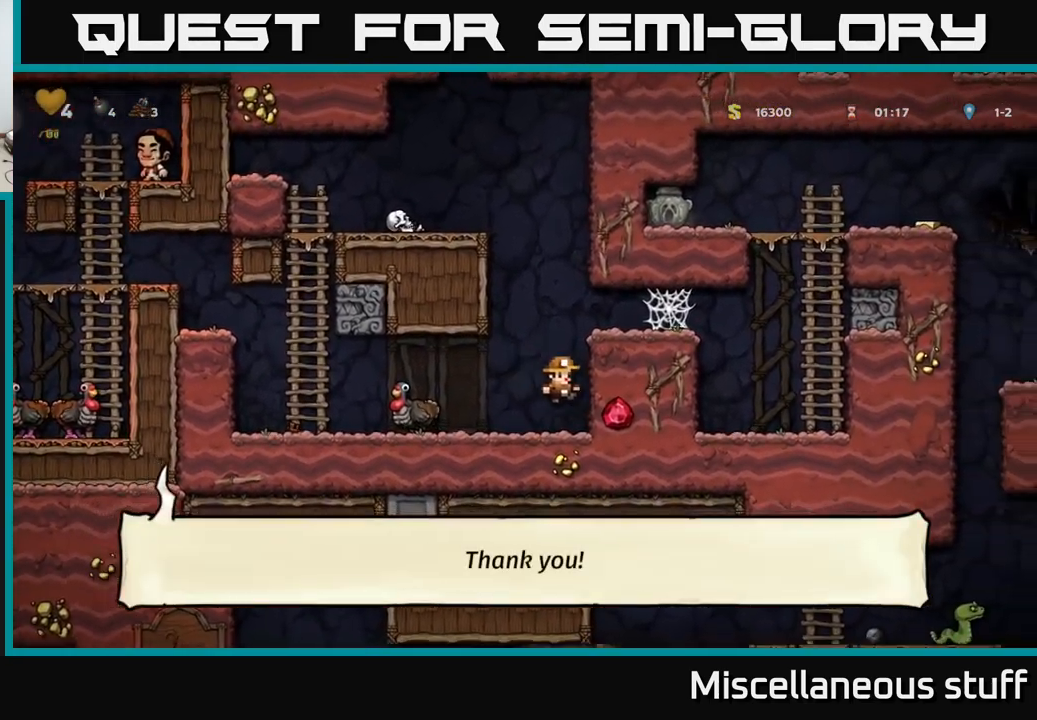
{"buttons": ["A", "DPAD_RIGHT"], "left_stick": "center", "events": [[117, "A", "down"], [234, "A", "up"], [384, "A", "down"]]}
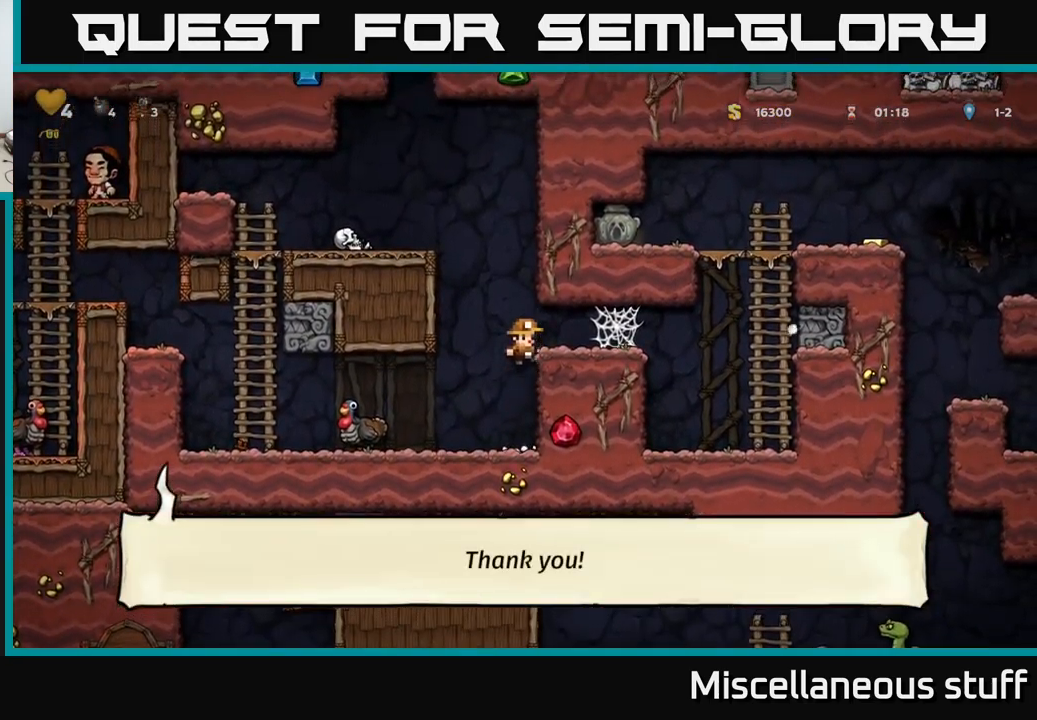
{"buttons": [], "left_stick": "center", "events": [[67, "DPAD_RIGHT", "up"], [84, "A", "up"], [84, "DPAD_LEFT", "down"], [384, "DPAD_LEFT", "up"]]}
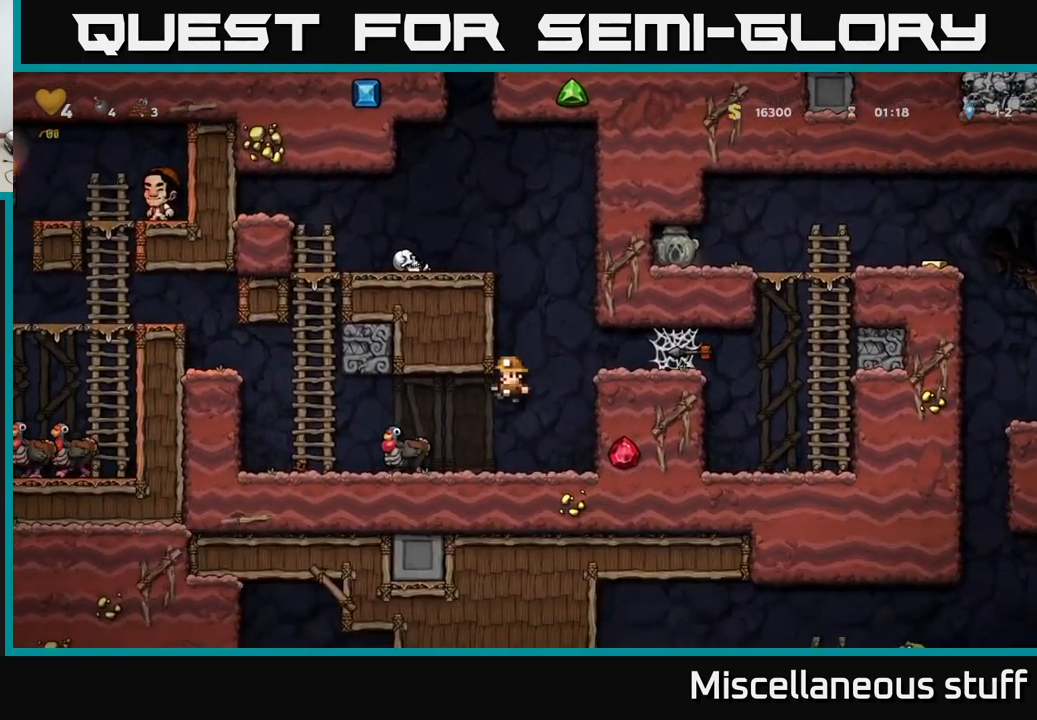
{"buttons": ["DPAD_LEFT"], "left_stick": "center", "events": [[200, "A", "down"], [234, "DPAD_LEFT", "down"], [500, "A", "up"]]}
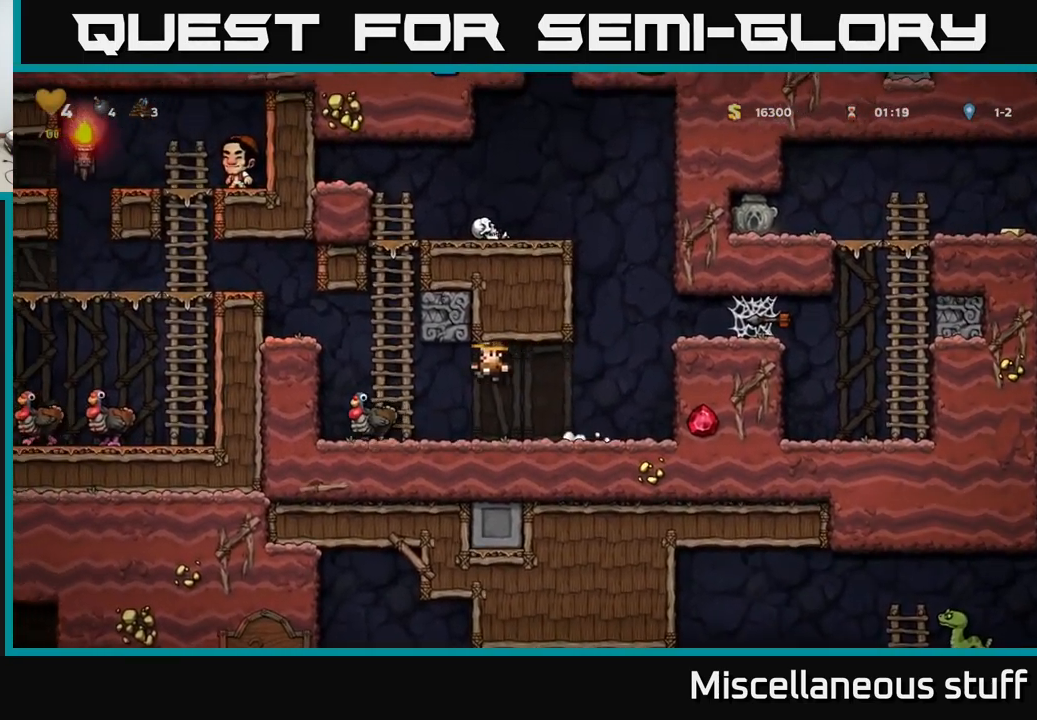
{"buttons": [], "left_stick": "center", "events": [[234, "DPAD_LEFT", "up"], [267, "DPAD_RIGHT", "down"], [284, "A", "down"], [401, "A", "up"], [467, "DPAD_RIGHT", "up"]]}
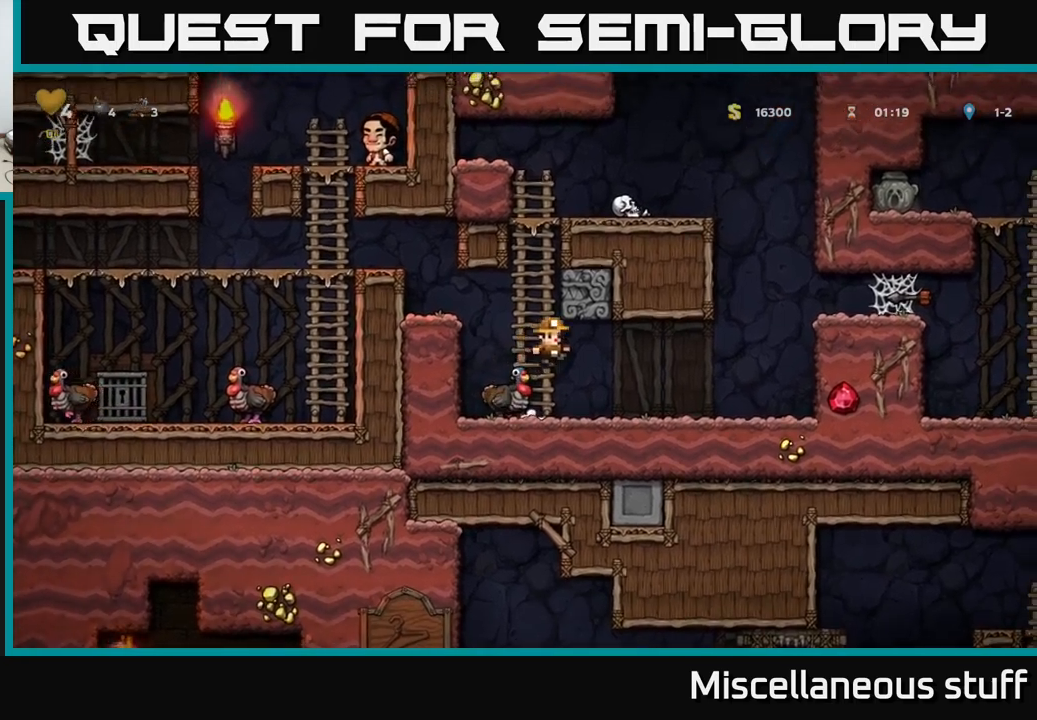
{"buttons": ["DPAD_LEFT"], "left_stick": "center", "events": [[383, "A", "down"], [450, "DPAD_LEFT", "down"], [483, "A", "up"]]}
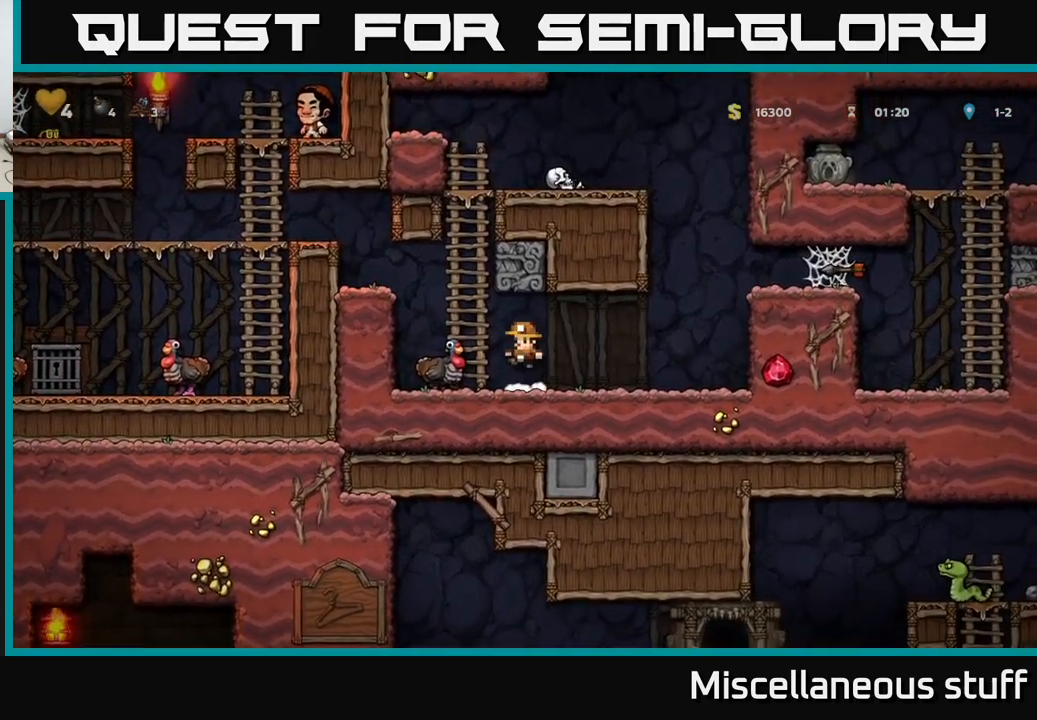
{"buttons": ["DPAD_DOWN"], "left_stick": "center", "events": [[67, "DPAD_LEFT", "up"], [400, "DPAD_DOWN", "down"]]}
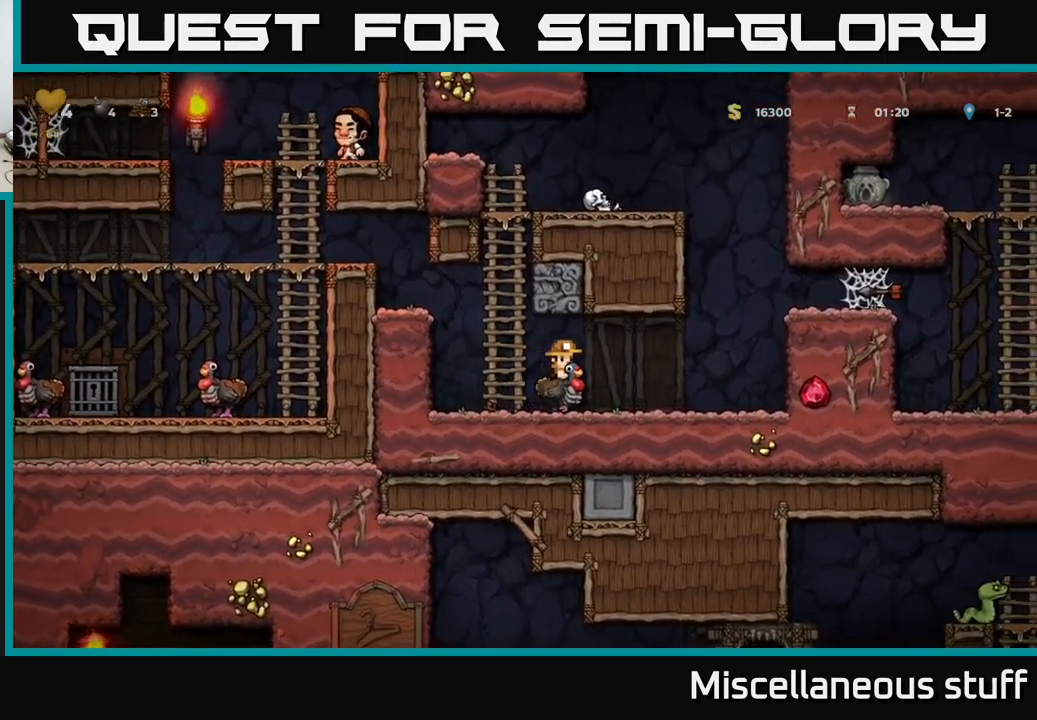
{"buttons": ["DPAD_DOWN"], "left_stick": "center", "events": []}
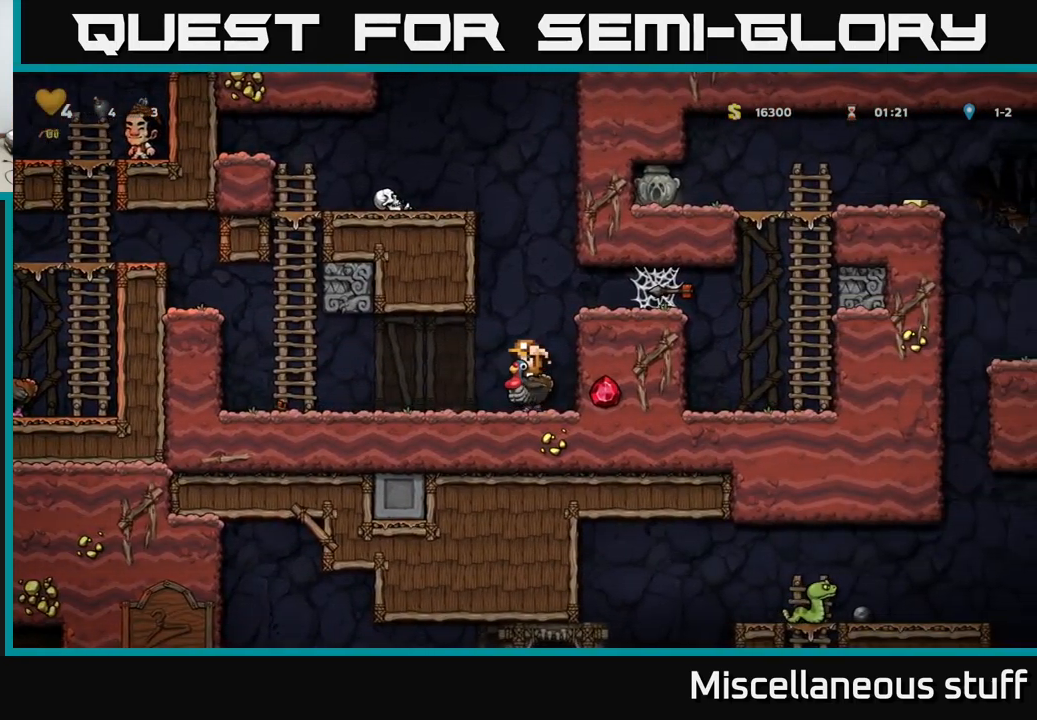
{"buttons": ["DPAD_DOWN"], "left_stick": "center", "events": []}
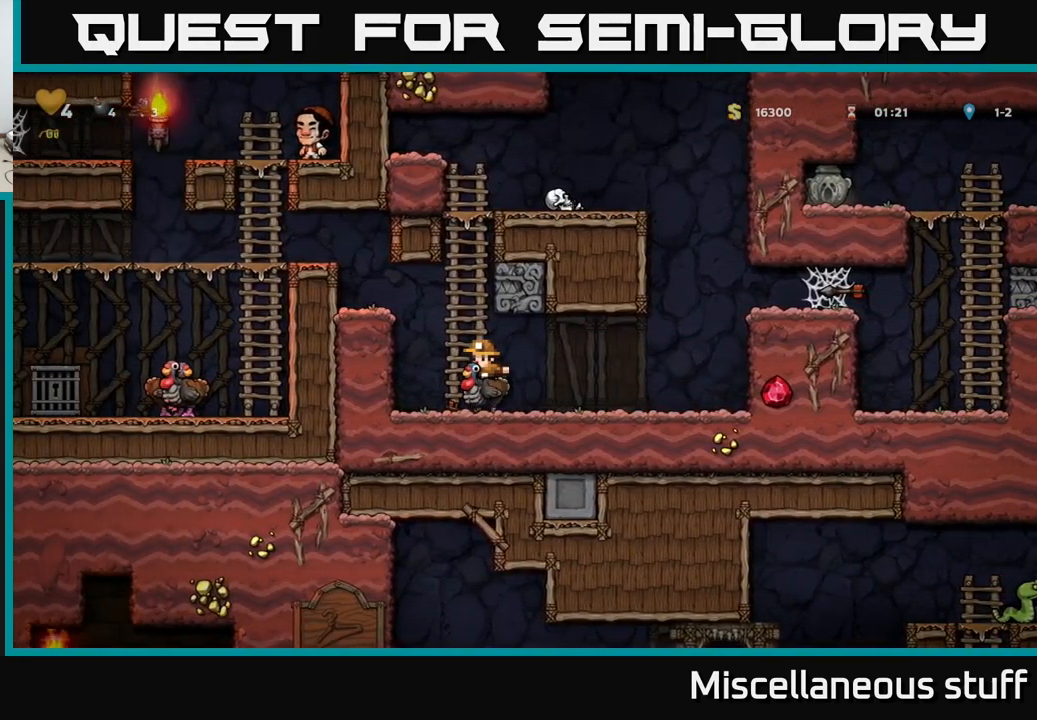
{"buttons": ["DPAD_DOWN"], "left_stick": "center", "events": []}
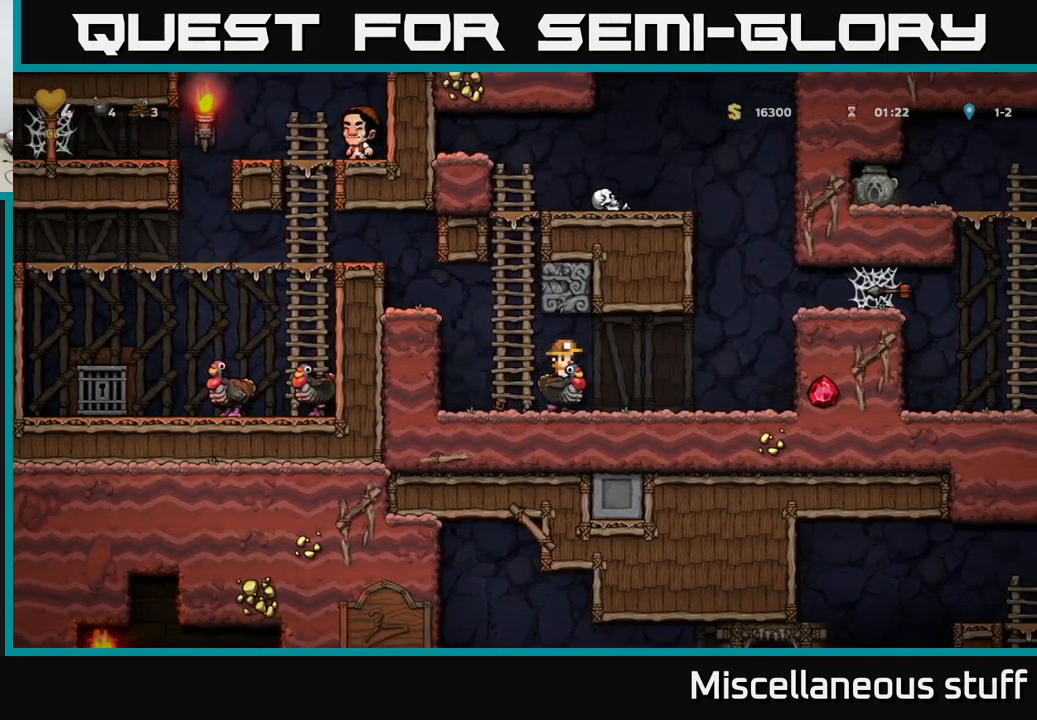
{"buttons": ["DPAD_DOWN"], "left_stick": "center", "events": []}
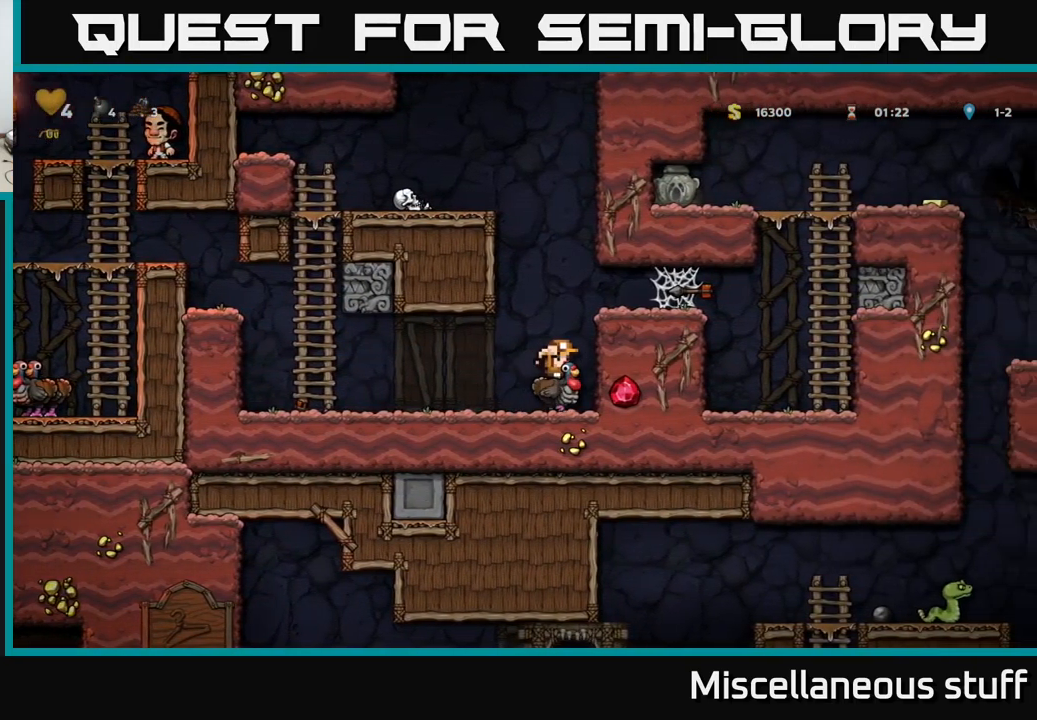
{"buttons": [], "left_stick": "center", "events": [[433, "DPAD_DOWN", "up"]]}
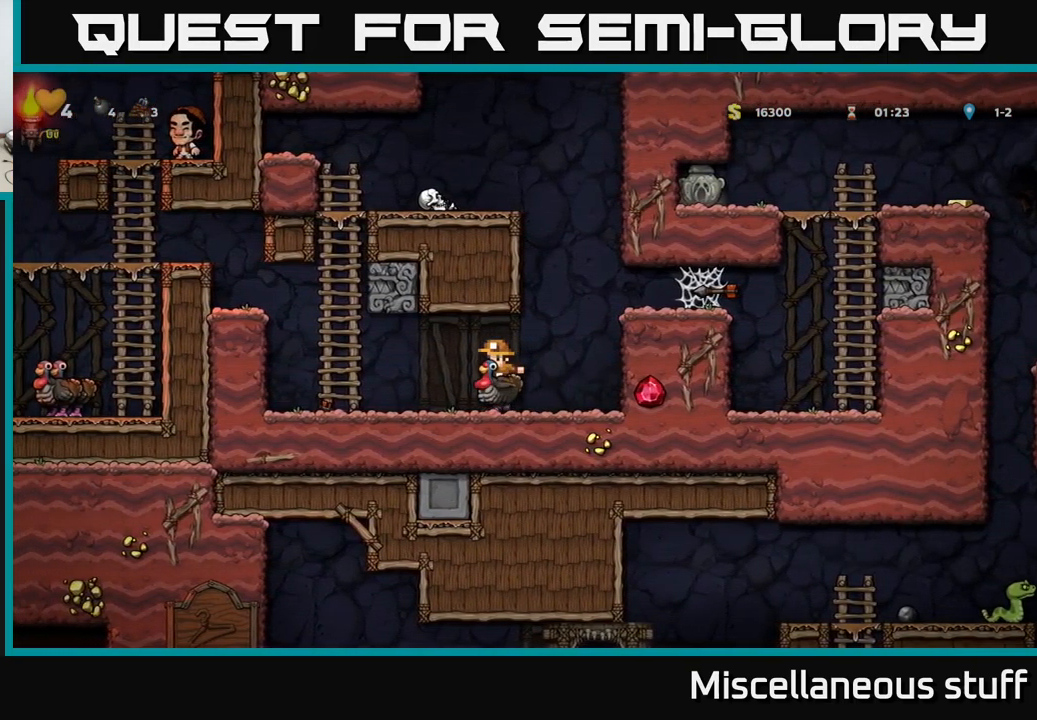
{"buttons": ["DPAD_RIGHT"], "left_stick": "center", "events": [[417, "DPAD_RIGHT", "down"]]}
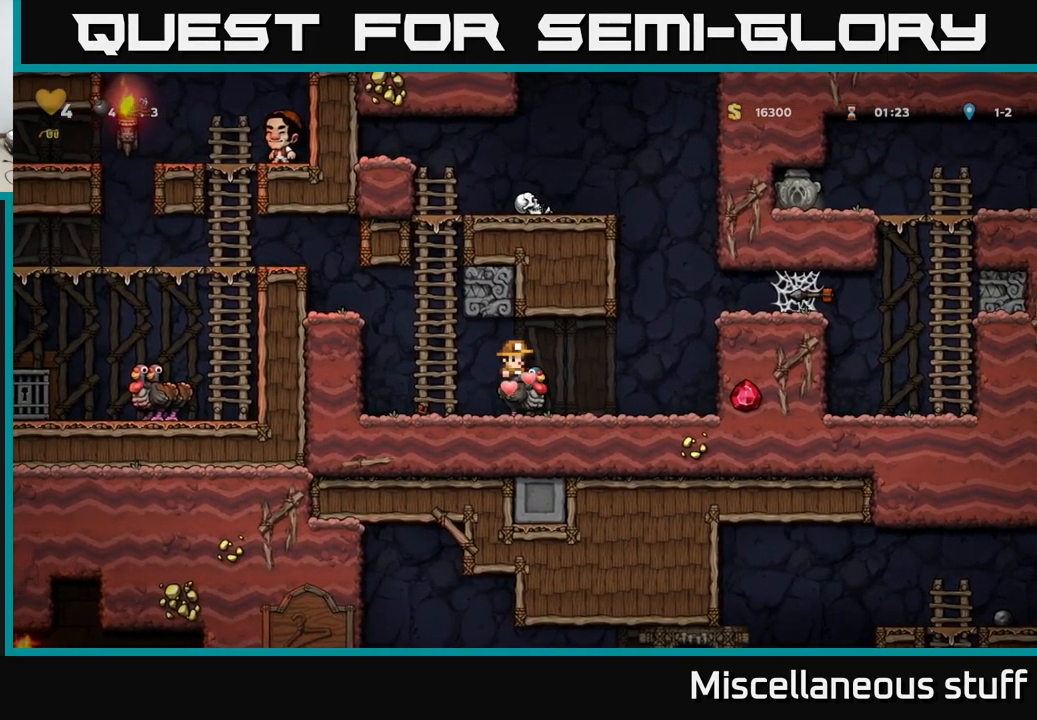
{"buttons": ["DPAD_LEFT"], "left_stick": "center", "events": [[267, "DPAD_RIGHT", "up"], [283, "DPAD_LEFT", "down"]]}
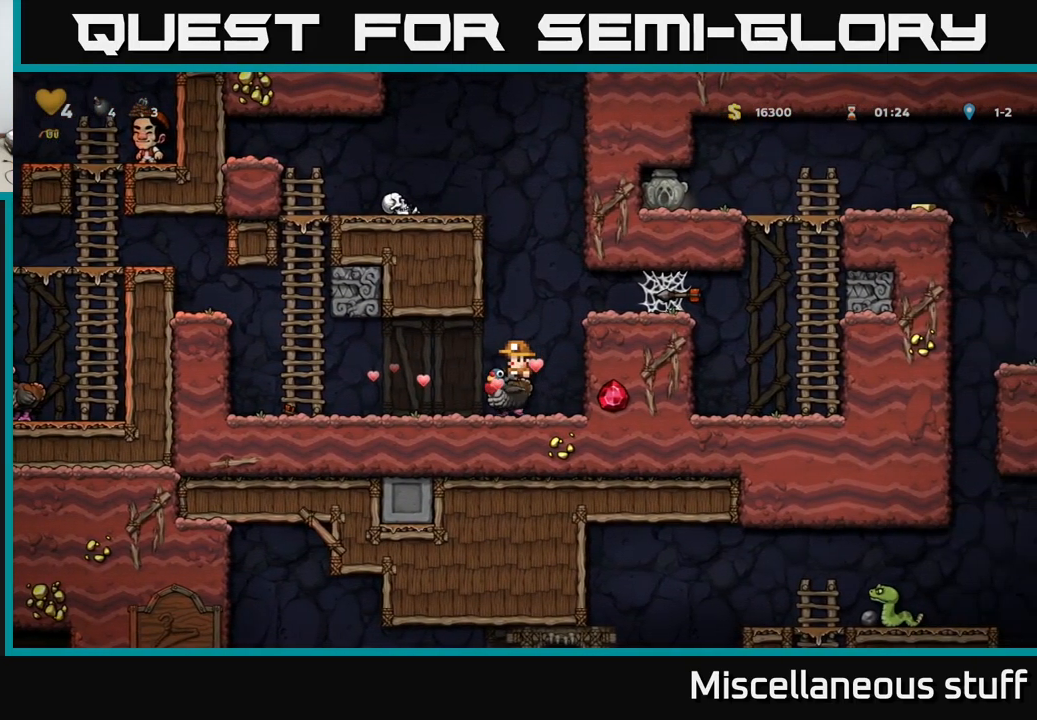
{"buttons": ["A", "DPAD_LEFT"], "left_stick": "center", "events": [[366, "A", "down"], [449, "A", "up"], [516, "A", "down"]]}
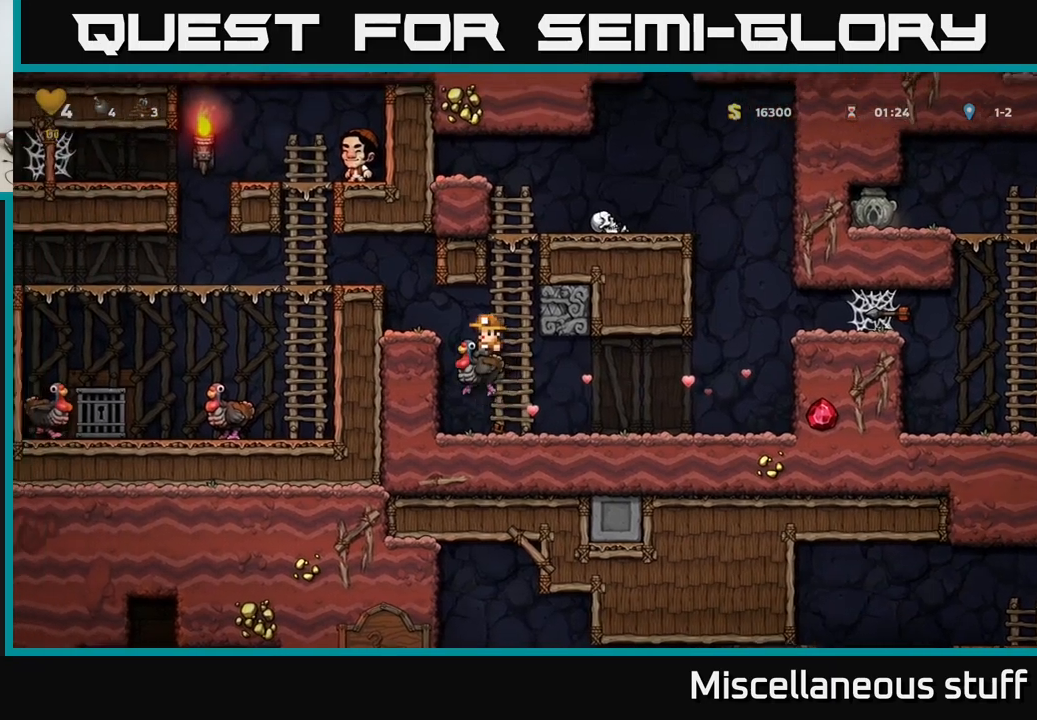
{"buttons": ["DPAD_LEFT"], "left_stick": "center", "events": [[150, "A", "up"], [383, "A", "down"], [500, "A", "up"]]}
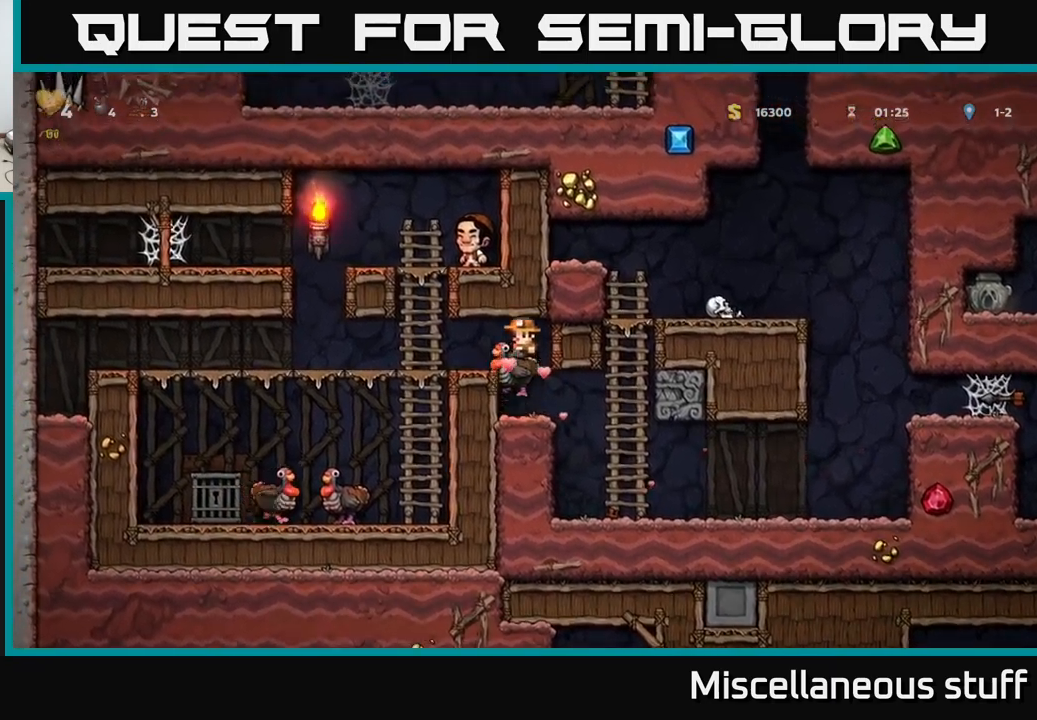
{"buttons": ["DPAD_LEFT"], "left_stick": "center", "events": []}
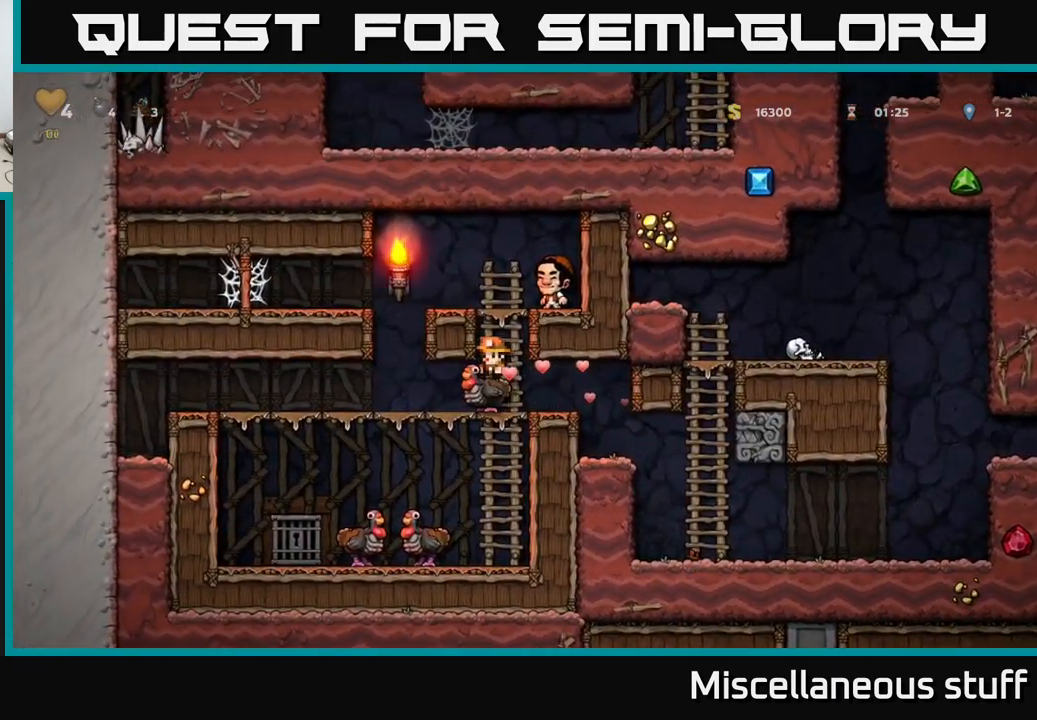
{"buttons": ["DPAD_LEFT"], "left_stick": "center", "events": []}
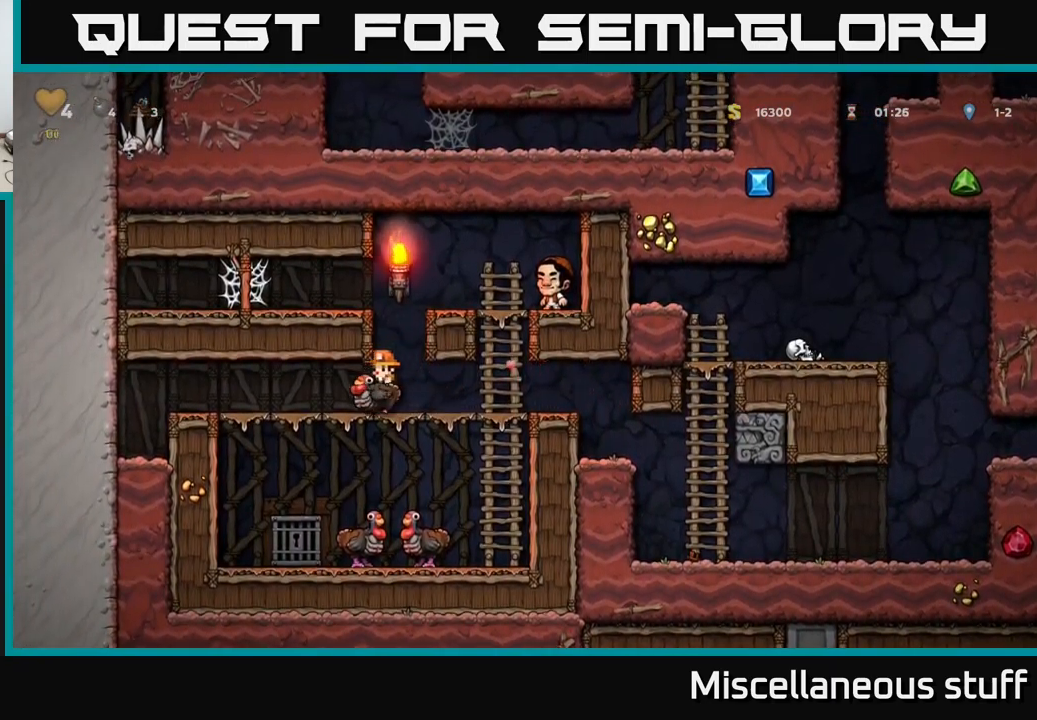
{"buttons": ["DPAD_UP"], "left_stick": "center", "events": [[50, "DPAD_LEFT", "up"], [67, "DPAD_DOWN", "down"], [133, "A", "down"], [167, "A", "up"], [250, "A", "down"], [350, "A", "up"], [383, "DPAD_DOWN", "up"], [433, "DPAD_UP", "down"]]}
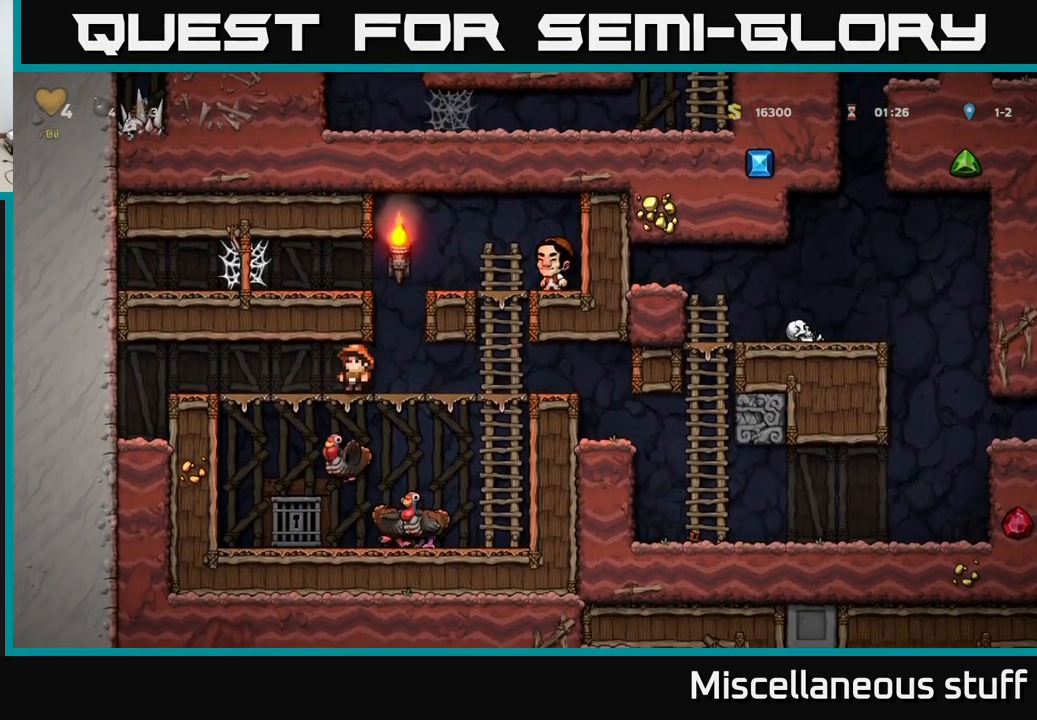
{"buttons": ["A"], "left_stick": "center", "events": [[33, "DPAD_UP", "up"], [233, "DPAD_RIGHT", "down"], [350, "A", "down"], [367, "DPAD_RIGHT", "up"]]}
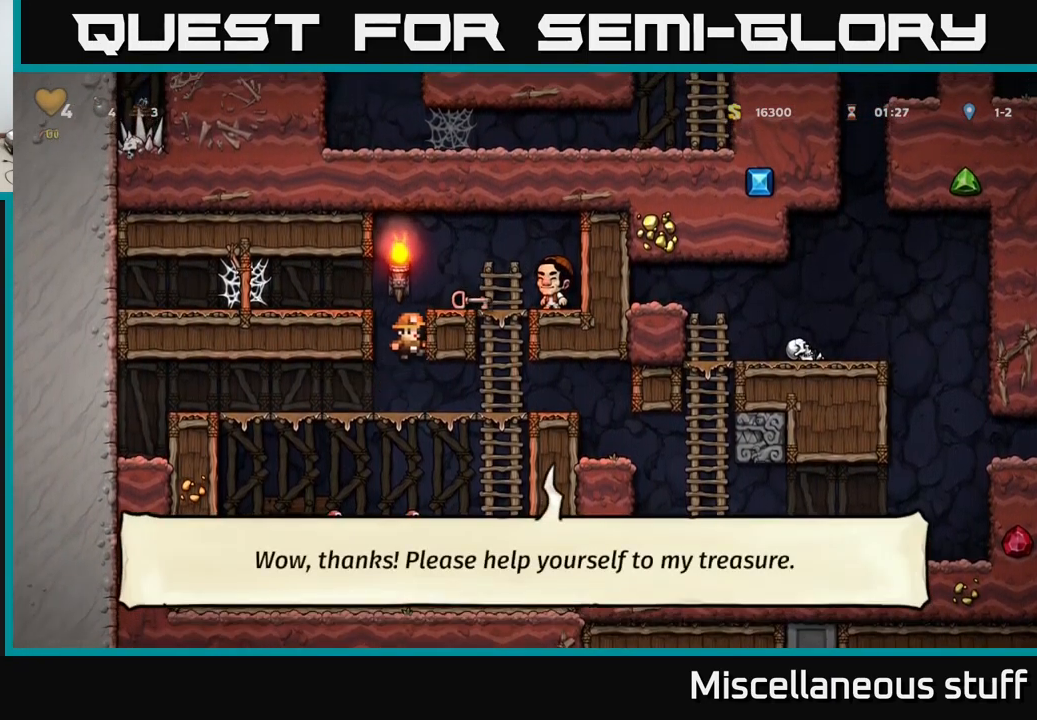
{"buttons": ["DPAD_DOWN"], "left_stick": "center", "events": [[33, "A", "up"], [33, "DPAD_RIGHT", "down"], [200, "A", "down"], [283, "A", "up"], [417, "DPAD_RIGHT", "up"], [500, "DPAD_DOWN", "down"]]}
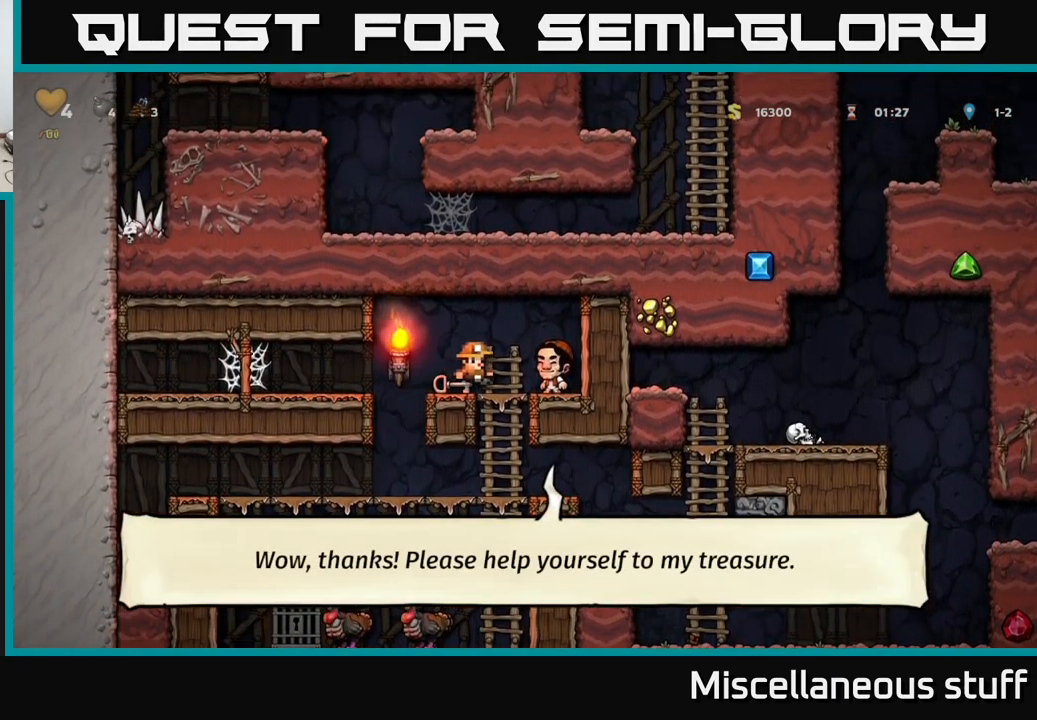
{"buttons": [], "left_stick": "center", "events": [[233, "DPAD_DOWN", "up"], [233, "DPAD_LEFT", "down"], [383, "DPAD_LEFT", "up"]]}
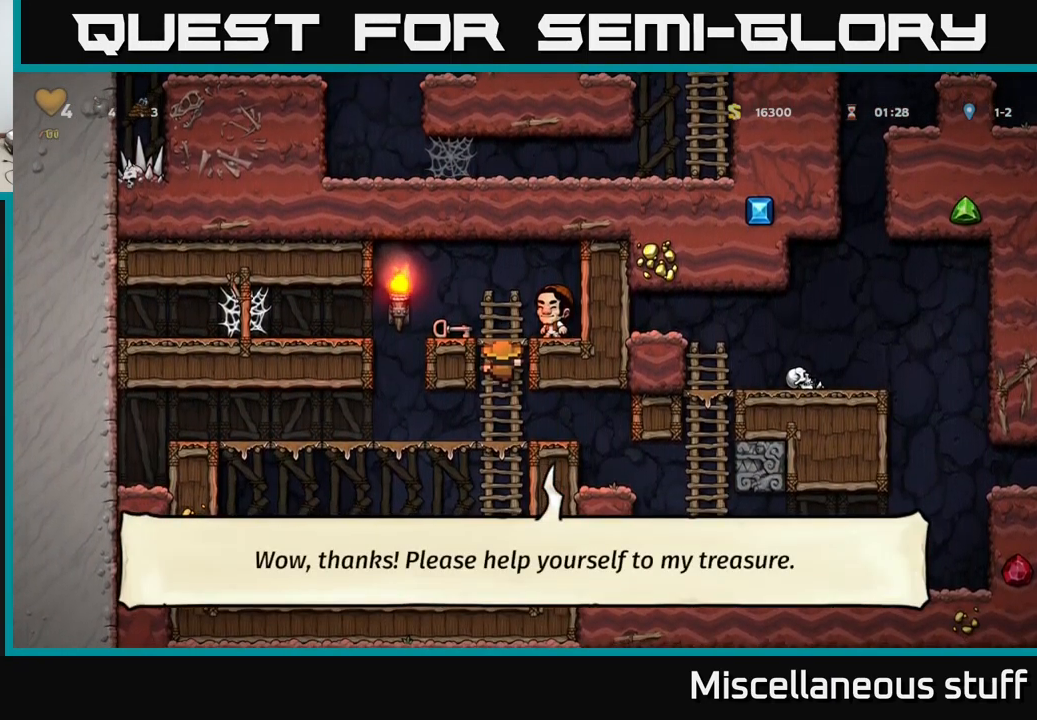
{"buttons": ["DPAD_DOWN"], "left_stick": "center", "events": [[17, "A", "down"], [150, "DPAD_LEFT", "down"], [200, "A", "up"], [267, "DPAD_LEFT", "up"], [467, "DPAD_DOWN", "down"]]}
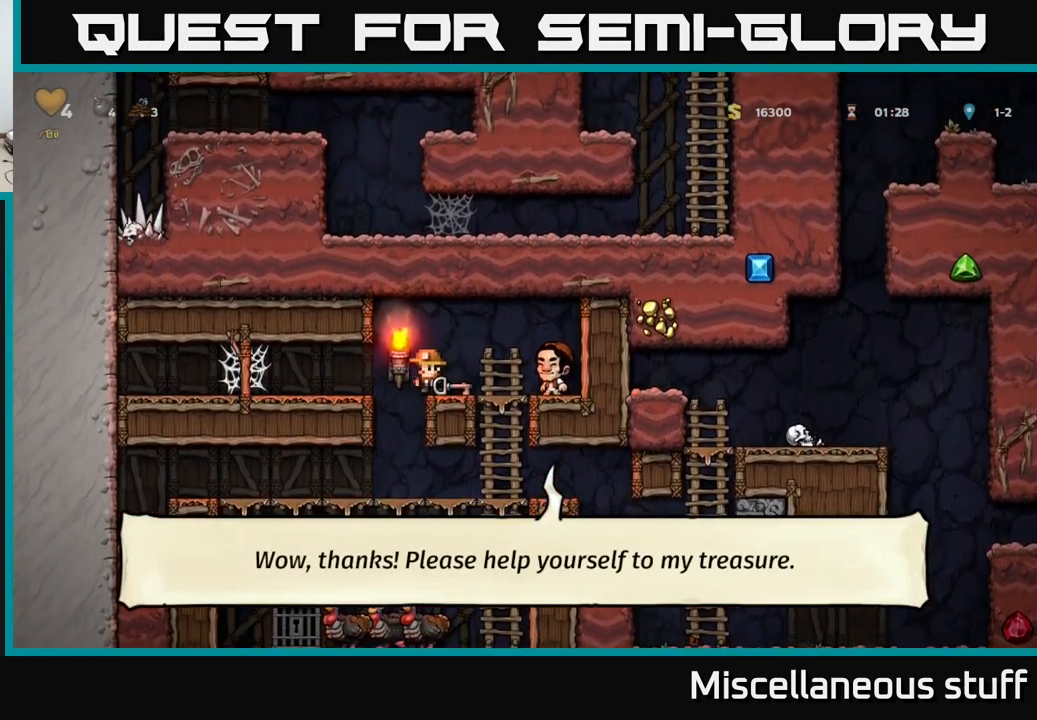
{"buttons": [], "left_stick": "center", "events": [[83, "X", "down"], [133, "DPAD_DOWN", "up"], [150, "X", "up"], [233, "DPAD_LEFT", "down"], [317, "DPAD_LEFT", "up"]]}
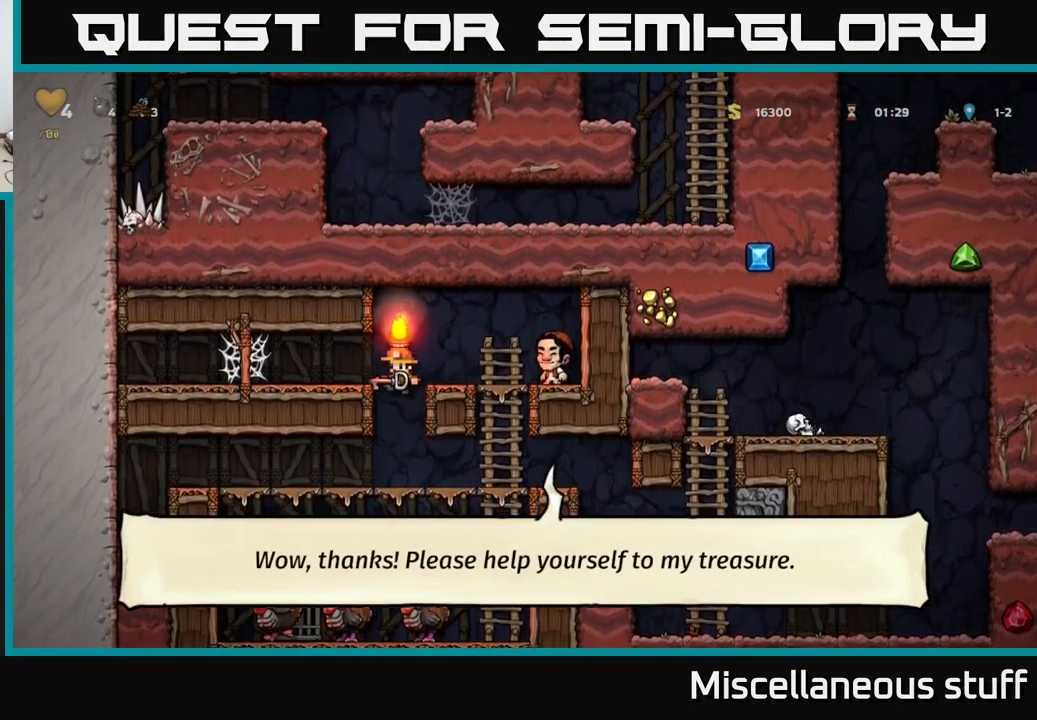
{"buttons": [], "left_stick": "center", "events": [[267, "DPAD_DOWN", "down"], [283, "A", "down"], [350, "DPAD_DOWN", "up"], [367, "A", "up"]]}
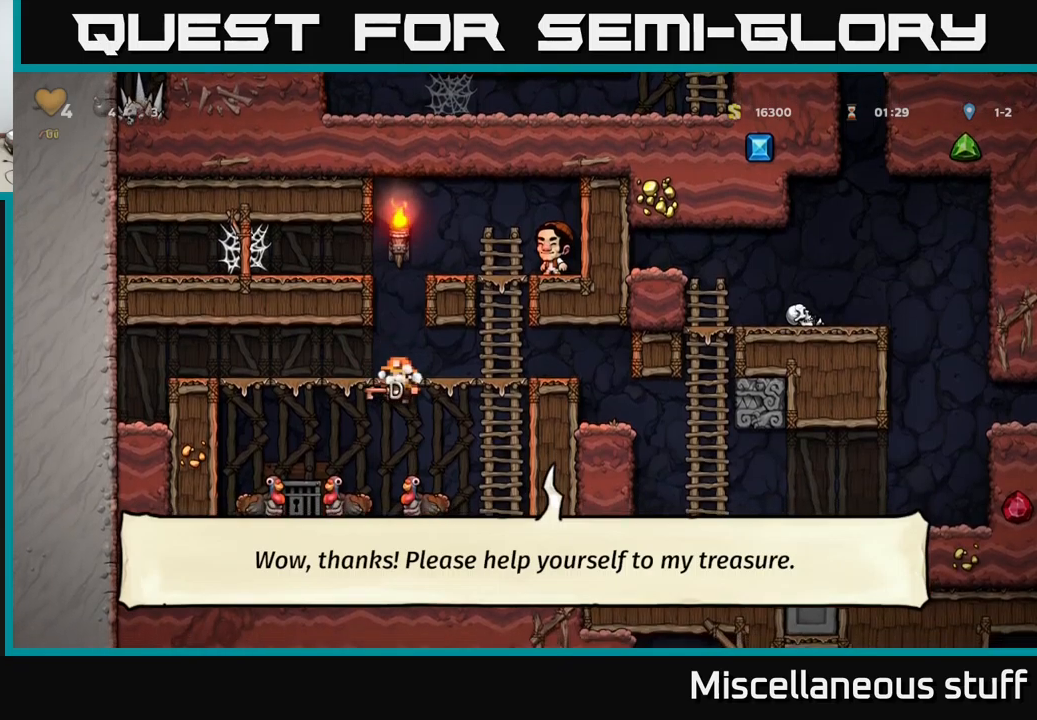
{"buttons": [], "left_stick": "center", "events": [[100, "DPAD_LEFT", "down"], [200, "DPAD_LEFT", "up"]]}